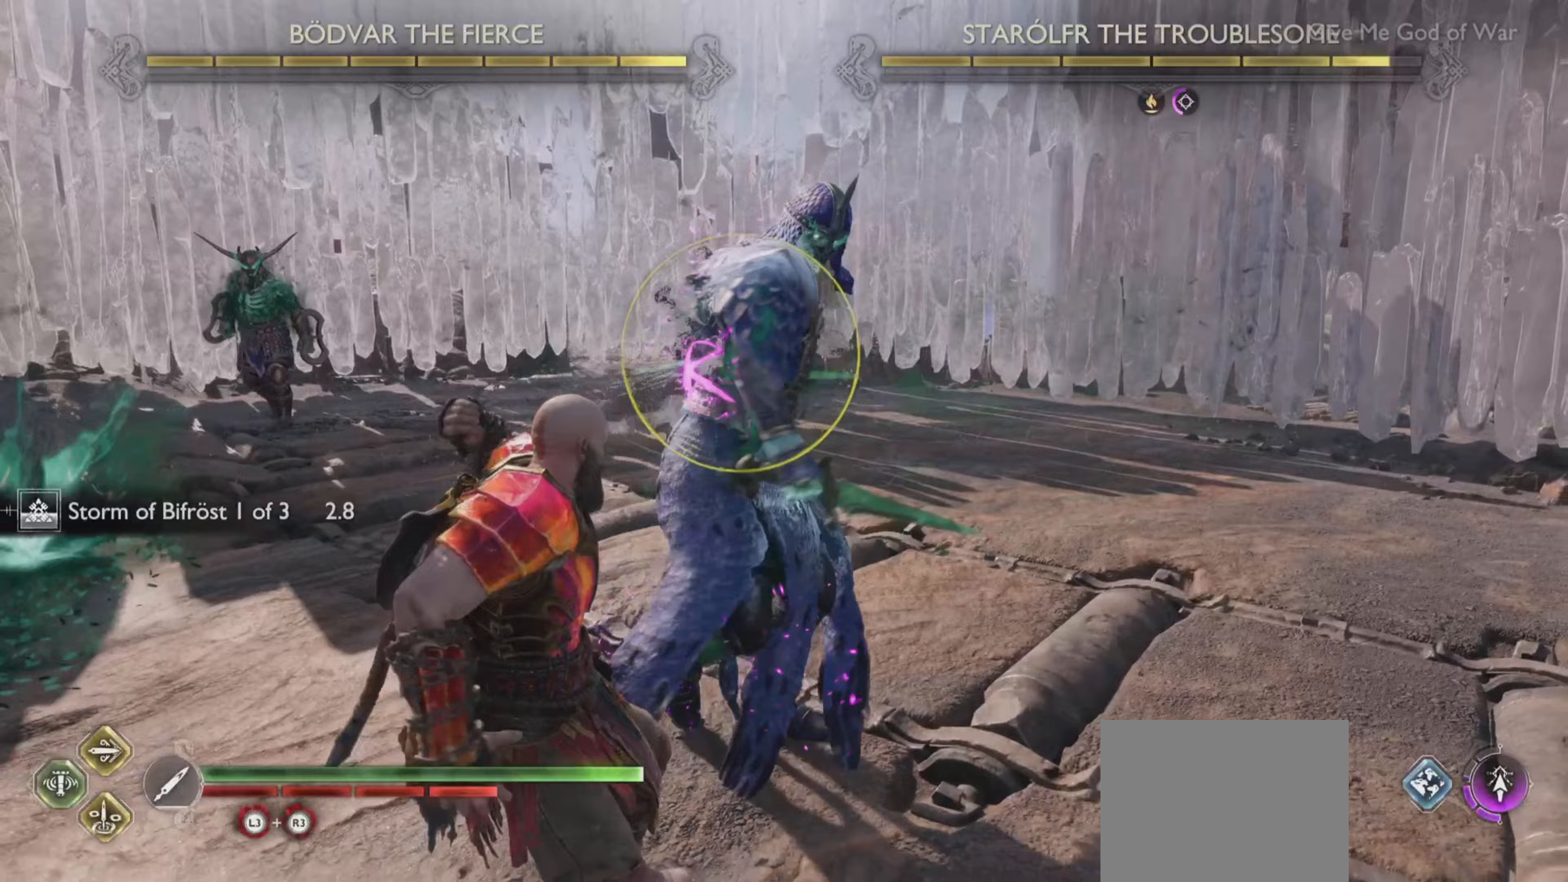
Gameplay with a controller (PlayStation layout); each line is a JSON object with the inputs held at the frame after it (dt_ms = milliseconds from this image to that frame). "events" lists button and stick changes between this image and that frame as [ms after this image, input, new state], when the widget could be followed in between. Not read: L3 R3.
{"dt_ms": 367, "buttons": ["L1"], "left_stick": "center", "right_stick": "center", "events": [[267, "left_stick", "center"], [284, "L1", "down"]]}
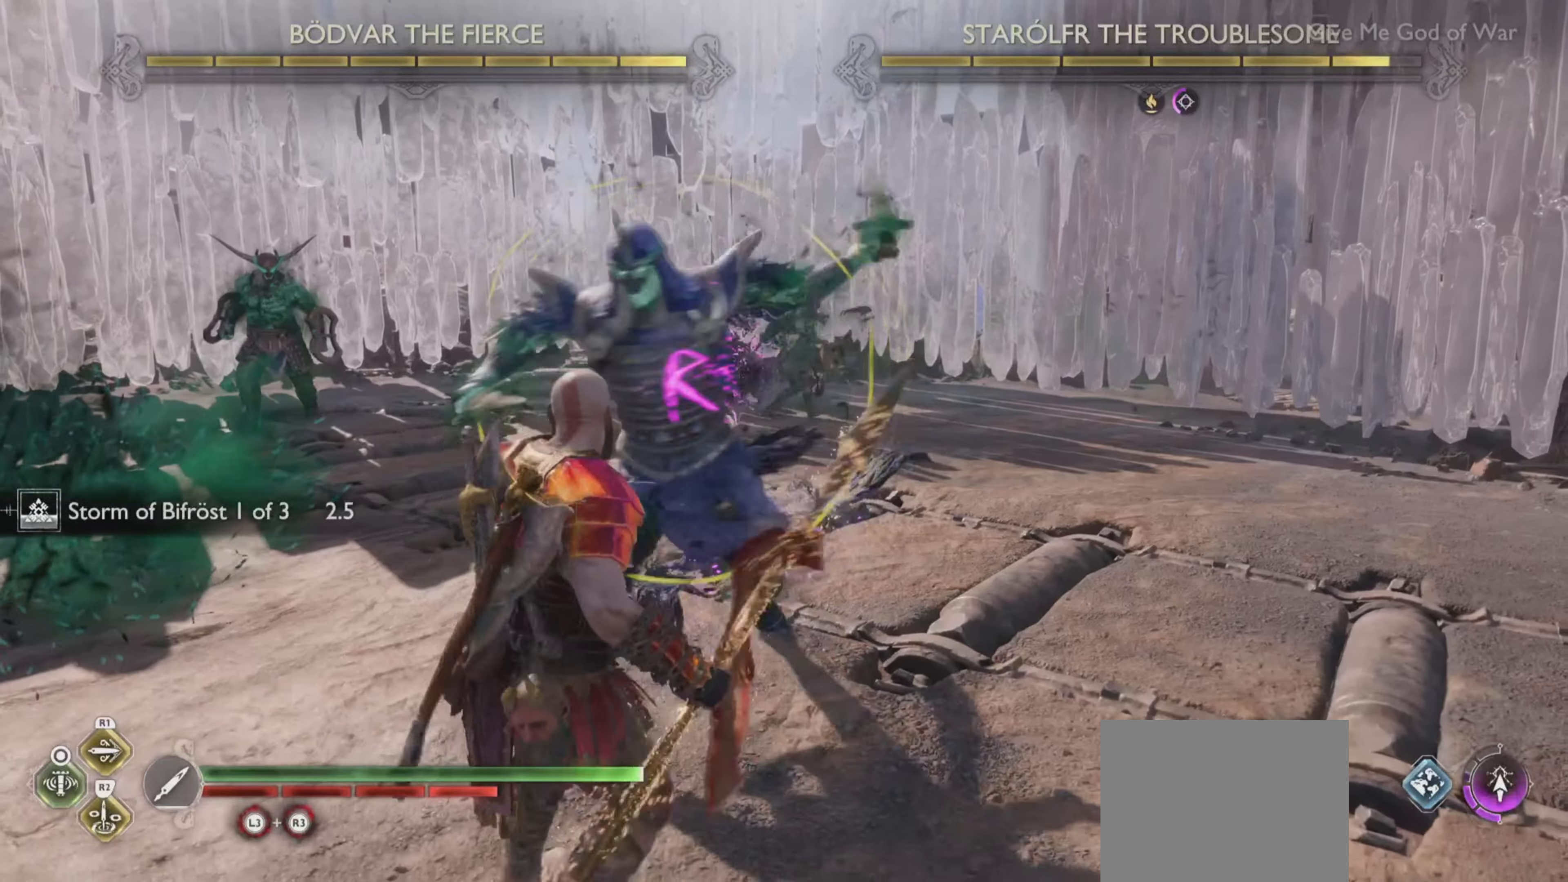
{"dt_ms": 484, "buttons": [], "left_stick": "center", "right_stick": "center", "events": [[250, "L1", "up"], [334, "right_stick", "up-left"], [434, "right_stick", "center"]]}
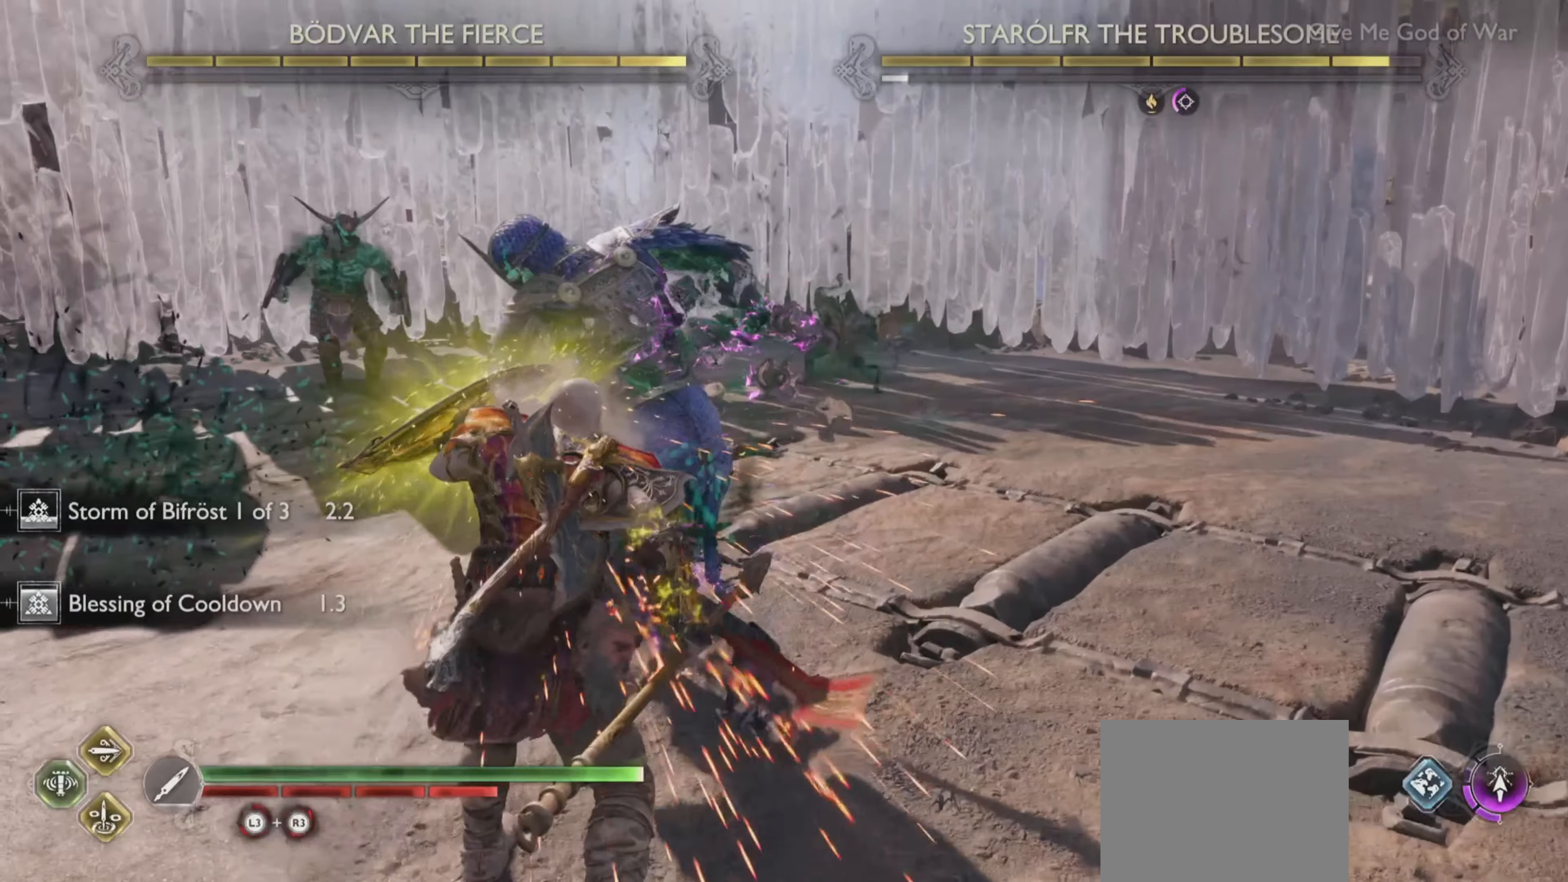
{"dt_ms": 500, "buttons": [], "left_stick": "center", "right_stick": "center", "events": []}
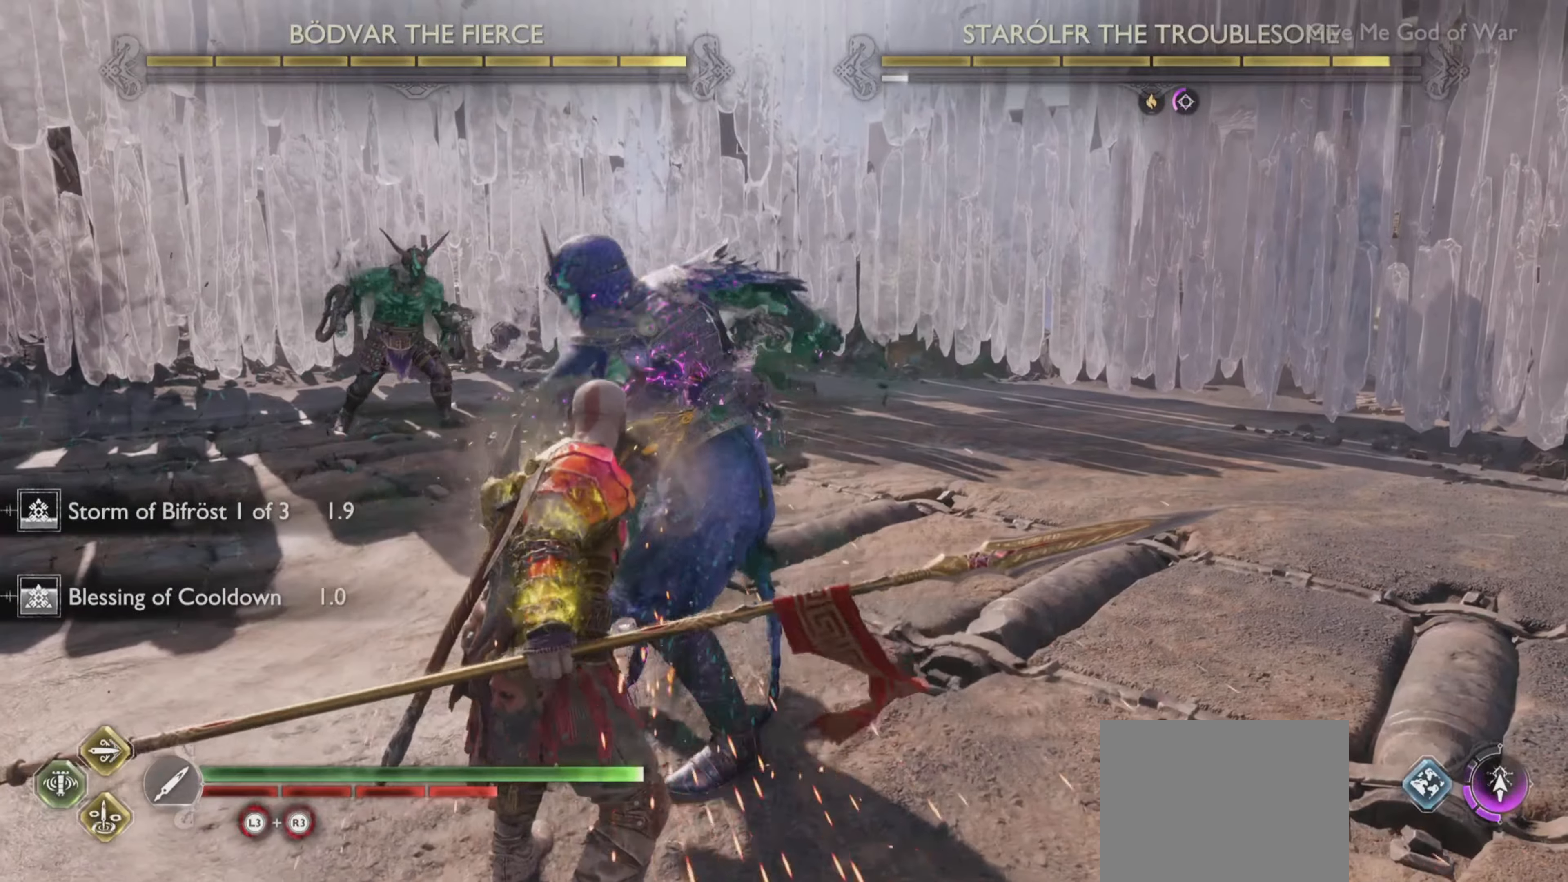
{"dt_ms": 501, "buttons": ["L1"], "left_stick": "center", "right_stick": "center", "events": [[117, "L1", "down"]]}
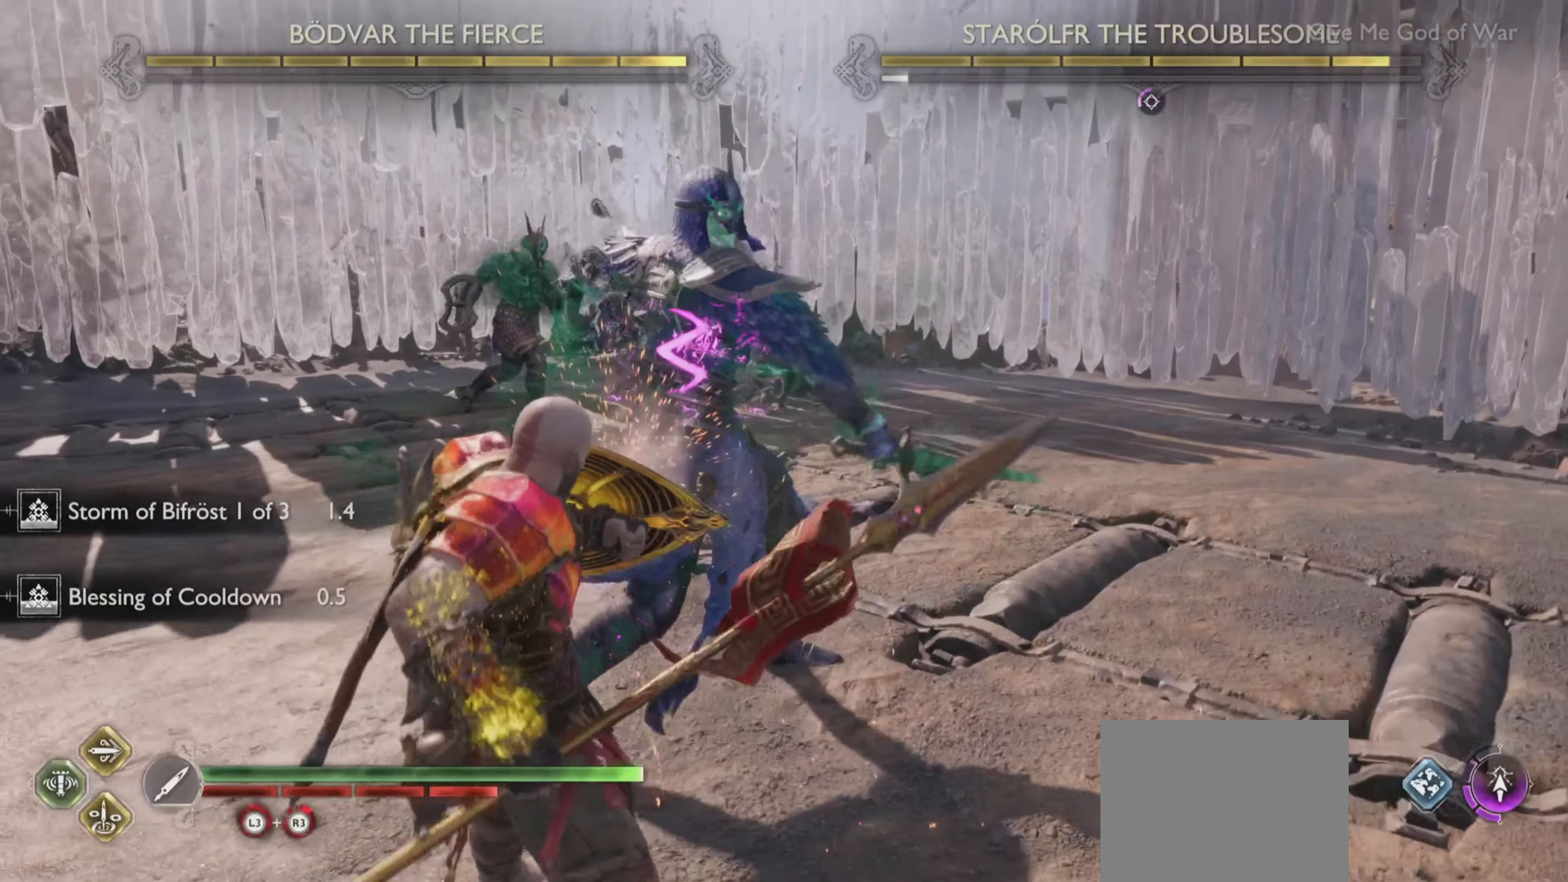
{"dt_ms": 500, "buttons": [], "left_stick": "center", "right_stick": "center", "events": [[167, "L1", "up"]]}
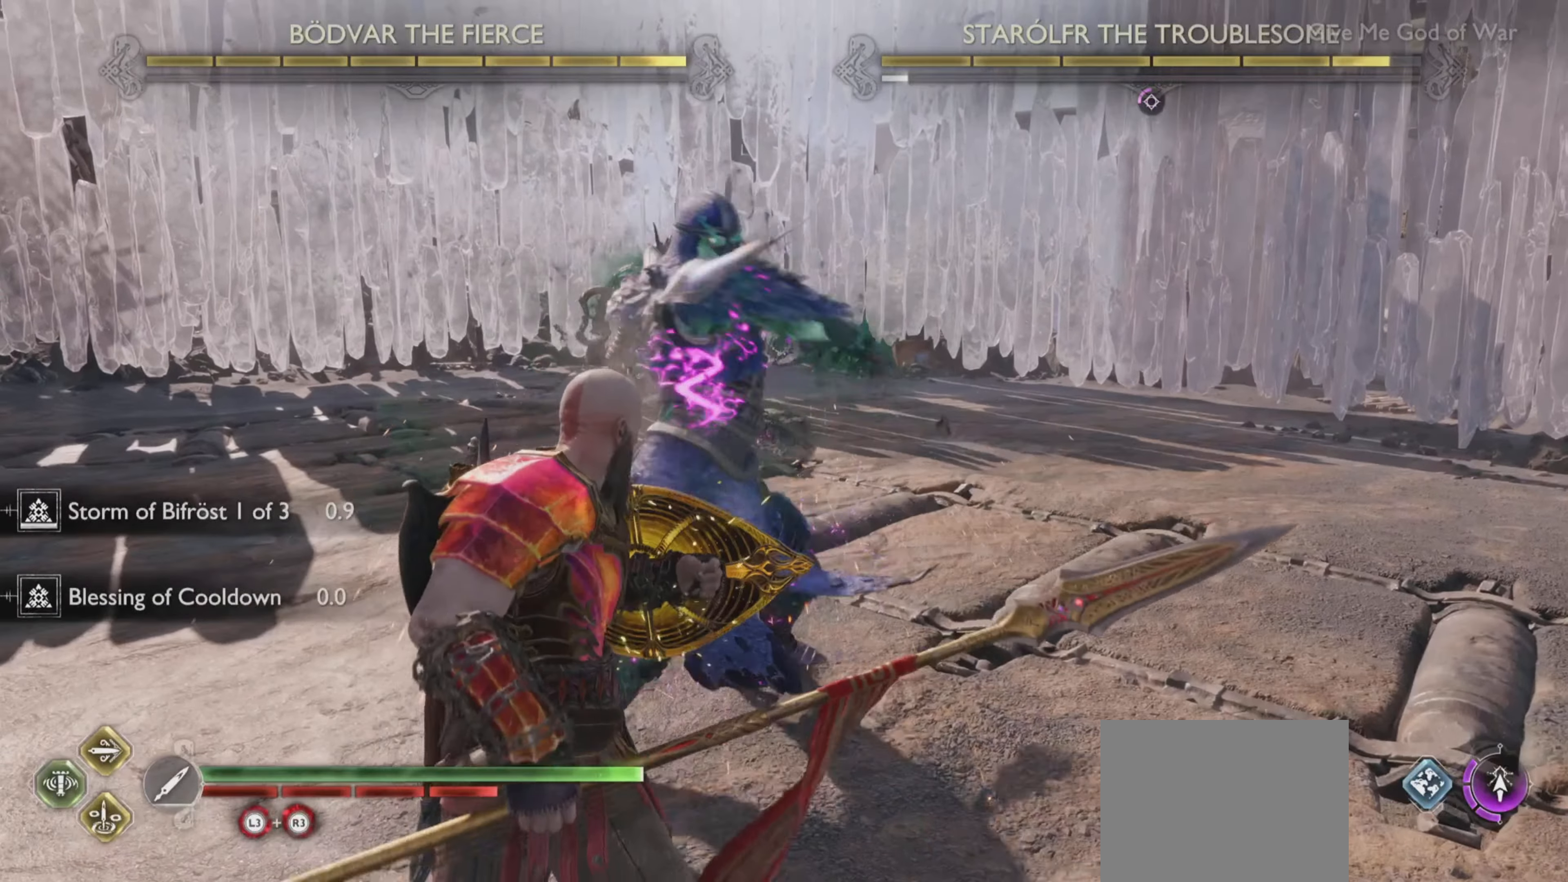
{"dt_ms": 501, "buttons": ["L1"], "left_stick": "center", "right_stick": "center", "events": [[117, "L1", "down"]]}
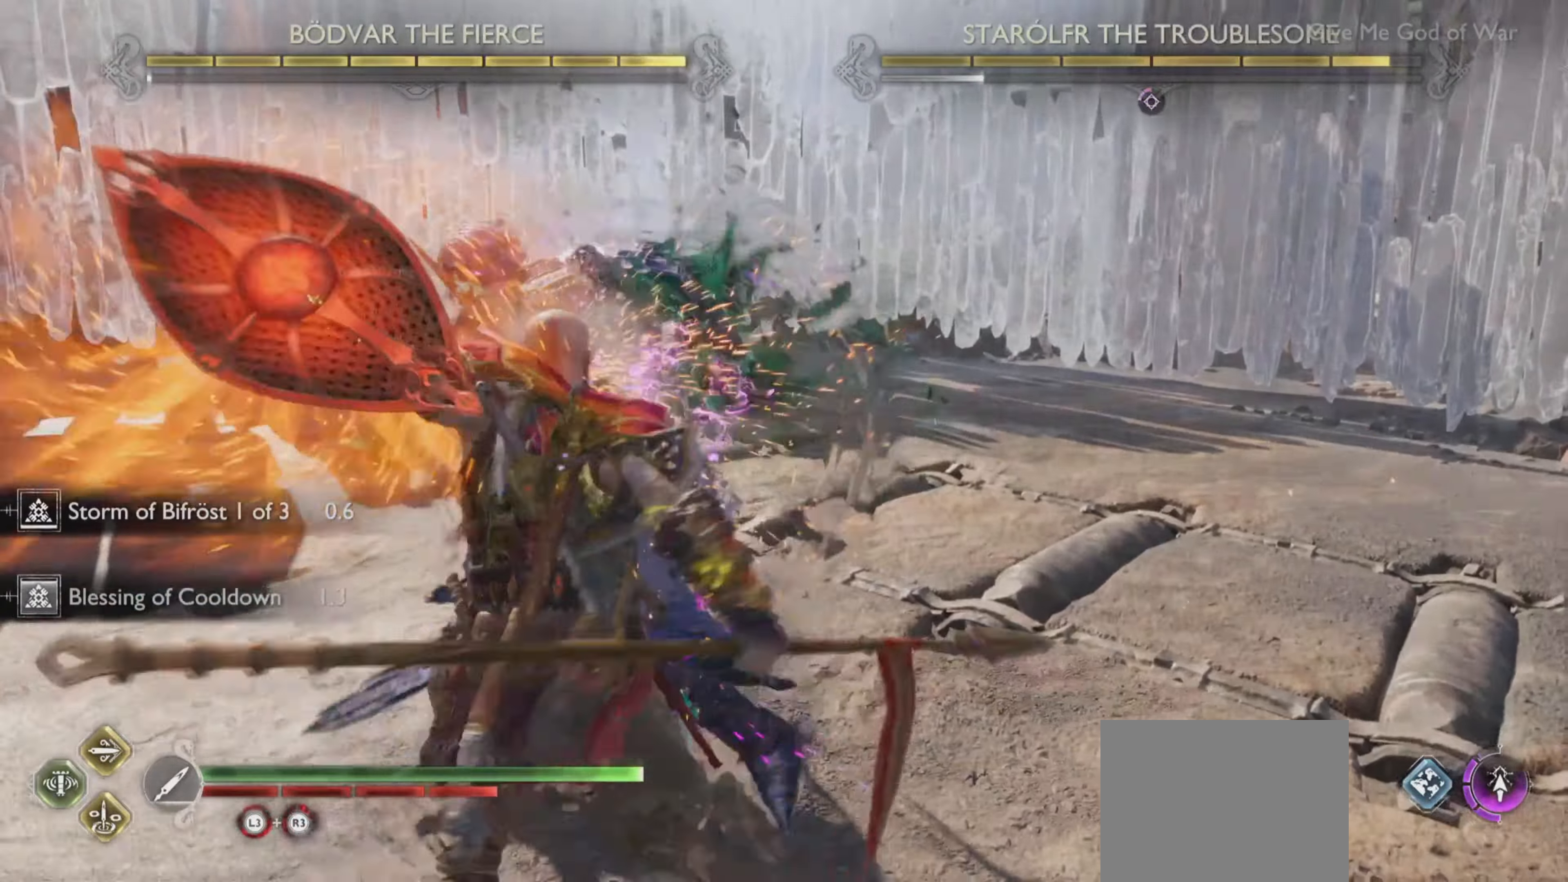
{"dt_ms": 500, "buttons": [], "left_stick": "center", "right_stick": "center", "events": [[50, "L1", "up"]]}
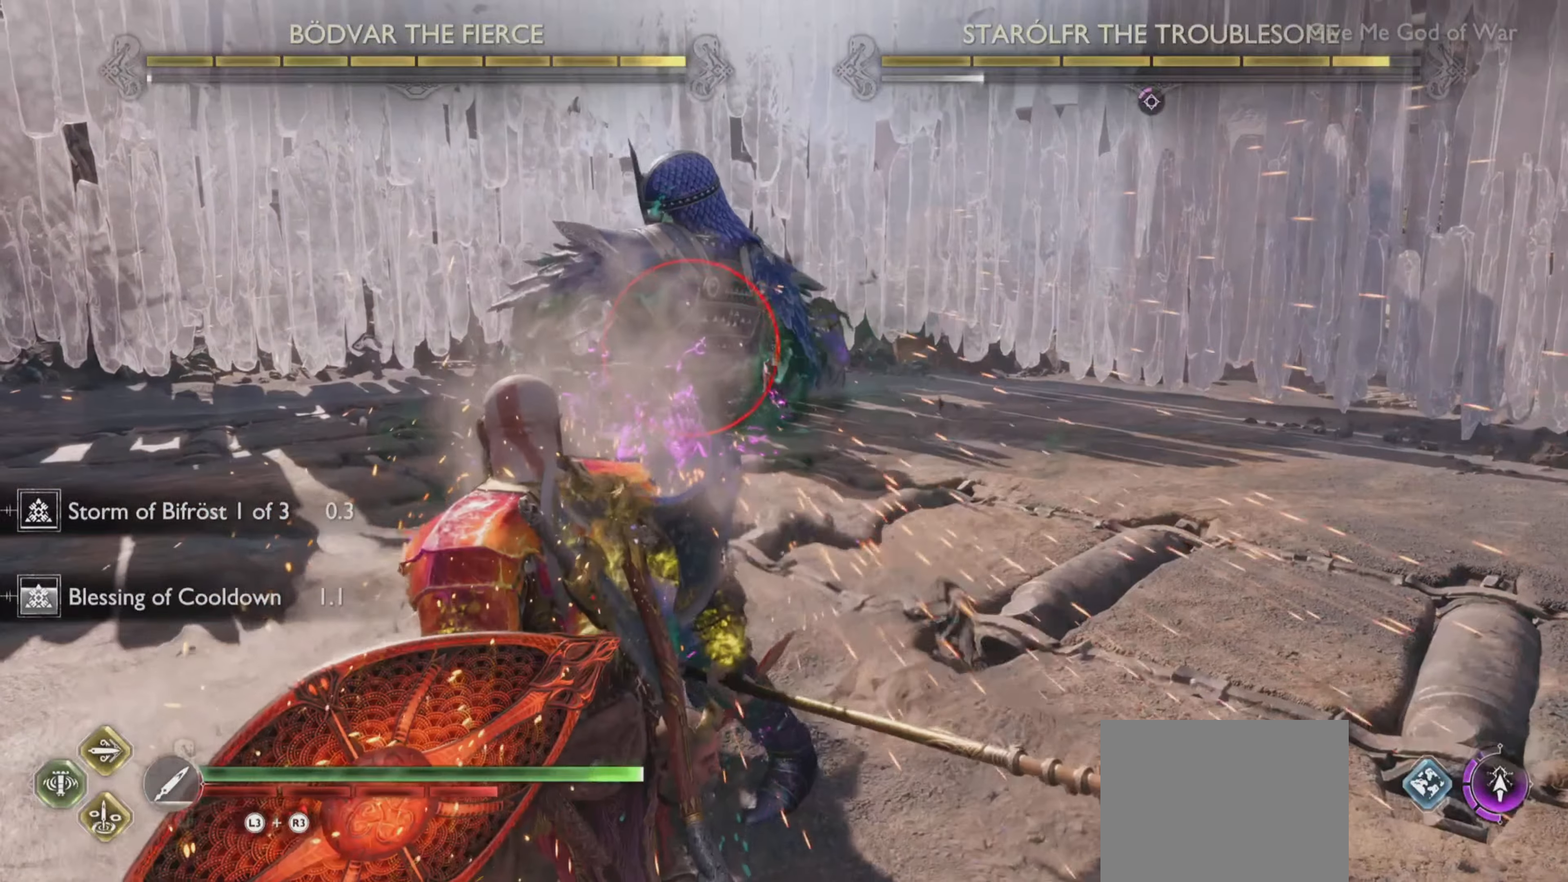
{"dt_ms": 501, "buttons": [], "left_stick": "center", "right_stick": "center", "events": []}
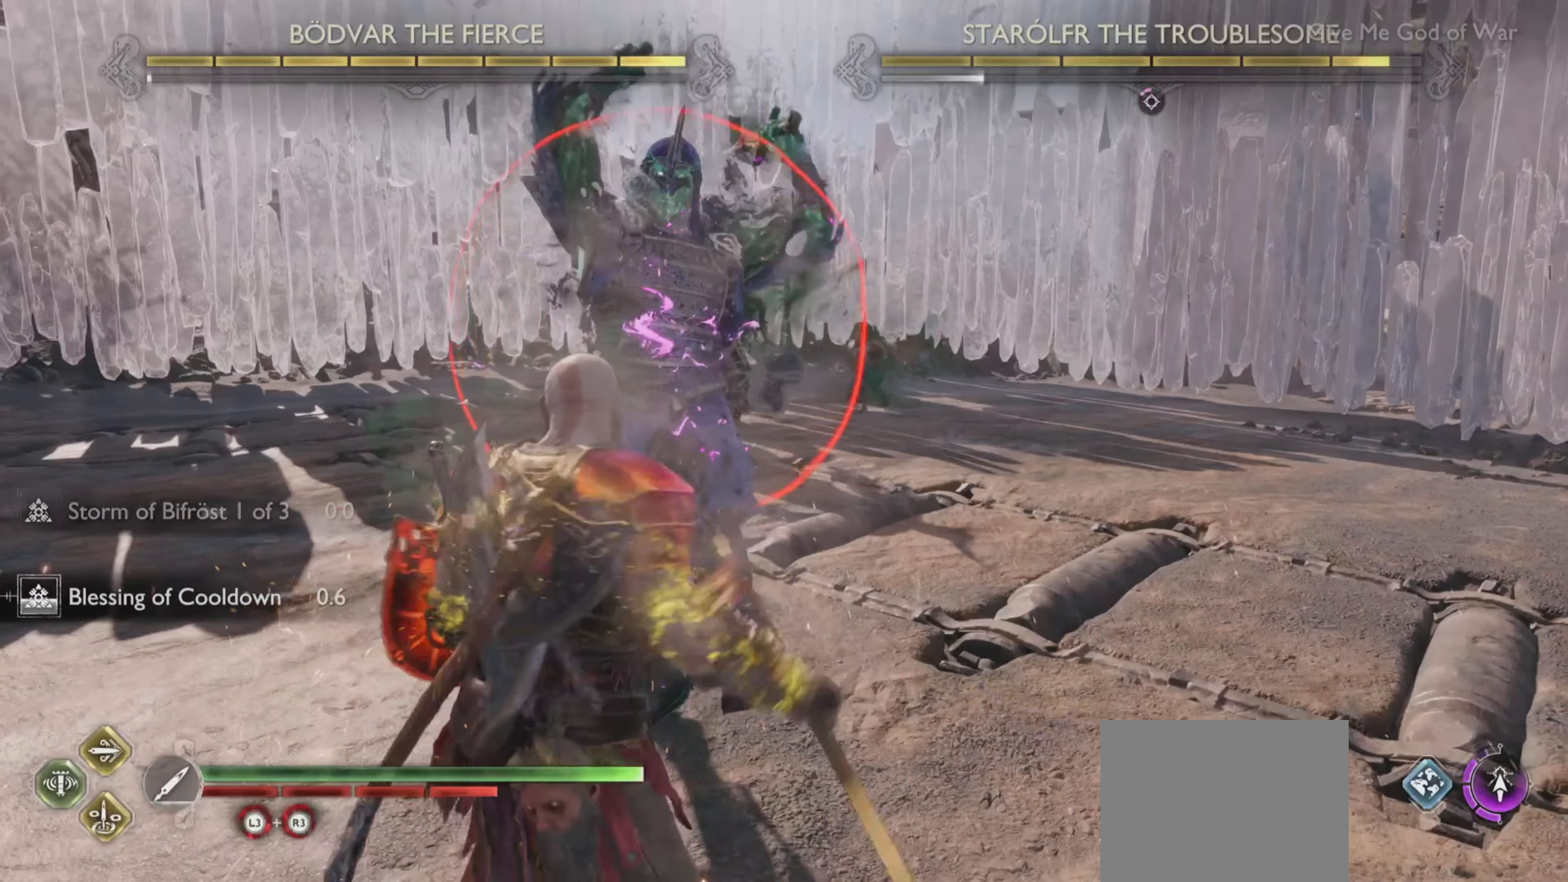
{"dt_ms": 500, "buttons": ["L1", "R1"], "left_stick": "center", "right_stick": "up-left", "events": [[17, "CROSS", "down"], [50, "left_stick", "down-right"], [150, "CROSS", "up"], [300, "right_stick", "up-left"], [334, "left_stick", "center"], [350, "right_stick", "center"], [367, "L1", "down"], [400, "R1", "down"], [434, "right_stick", "up-left"]]}
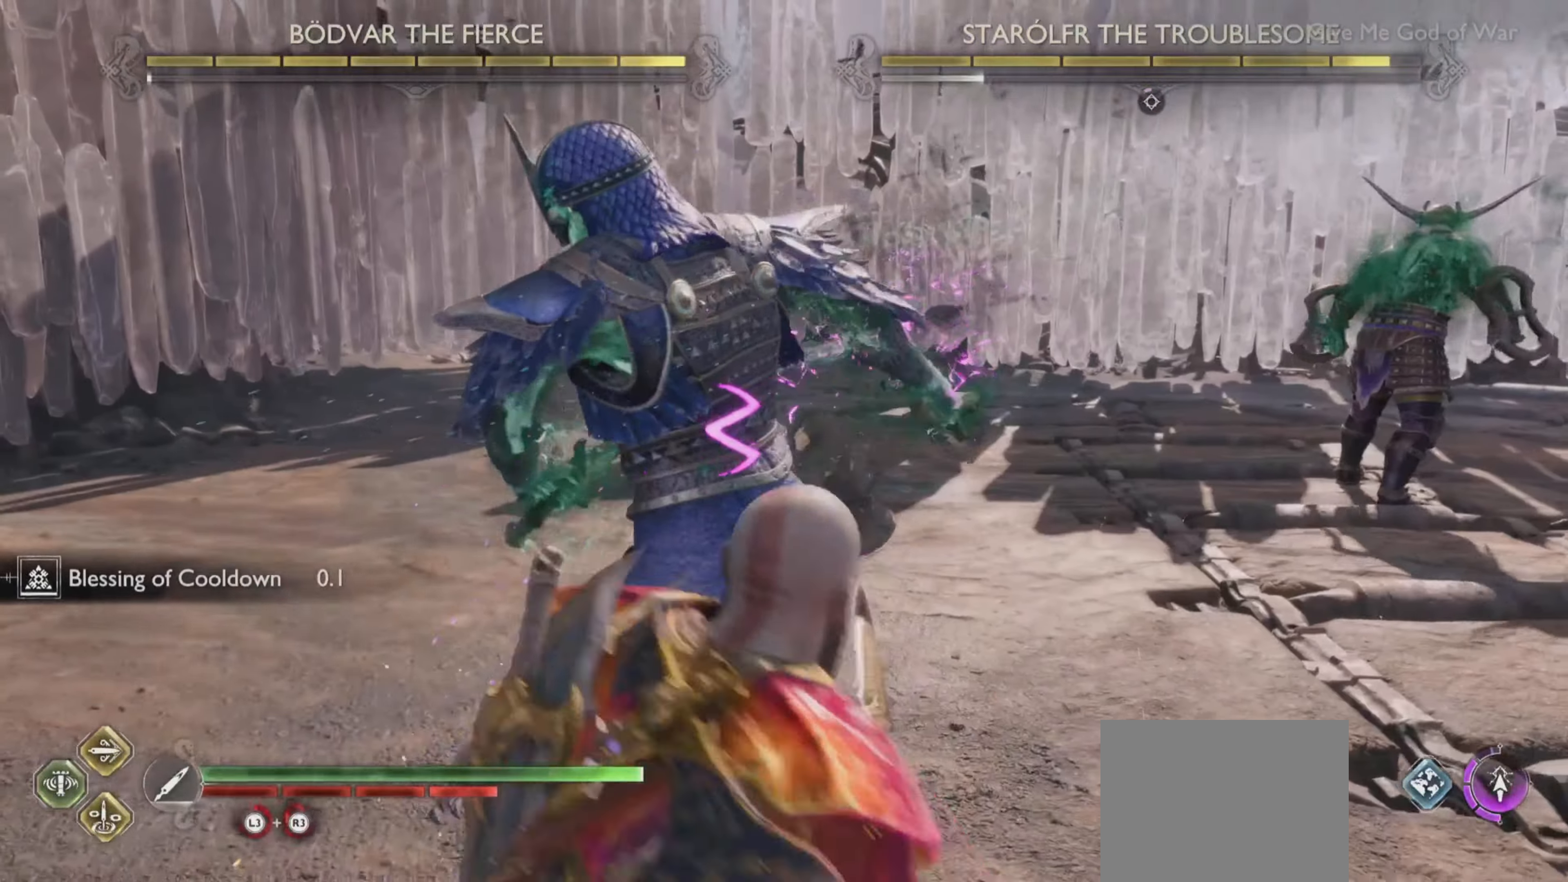
{"dt_ms": 501, "buttons": ["L1", "R1"], "left_stick": "center", "right_stick": "up-left", "events": []}
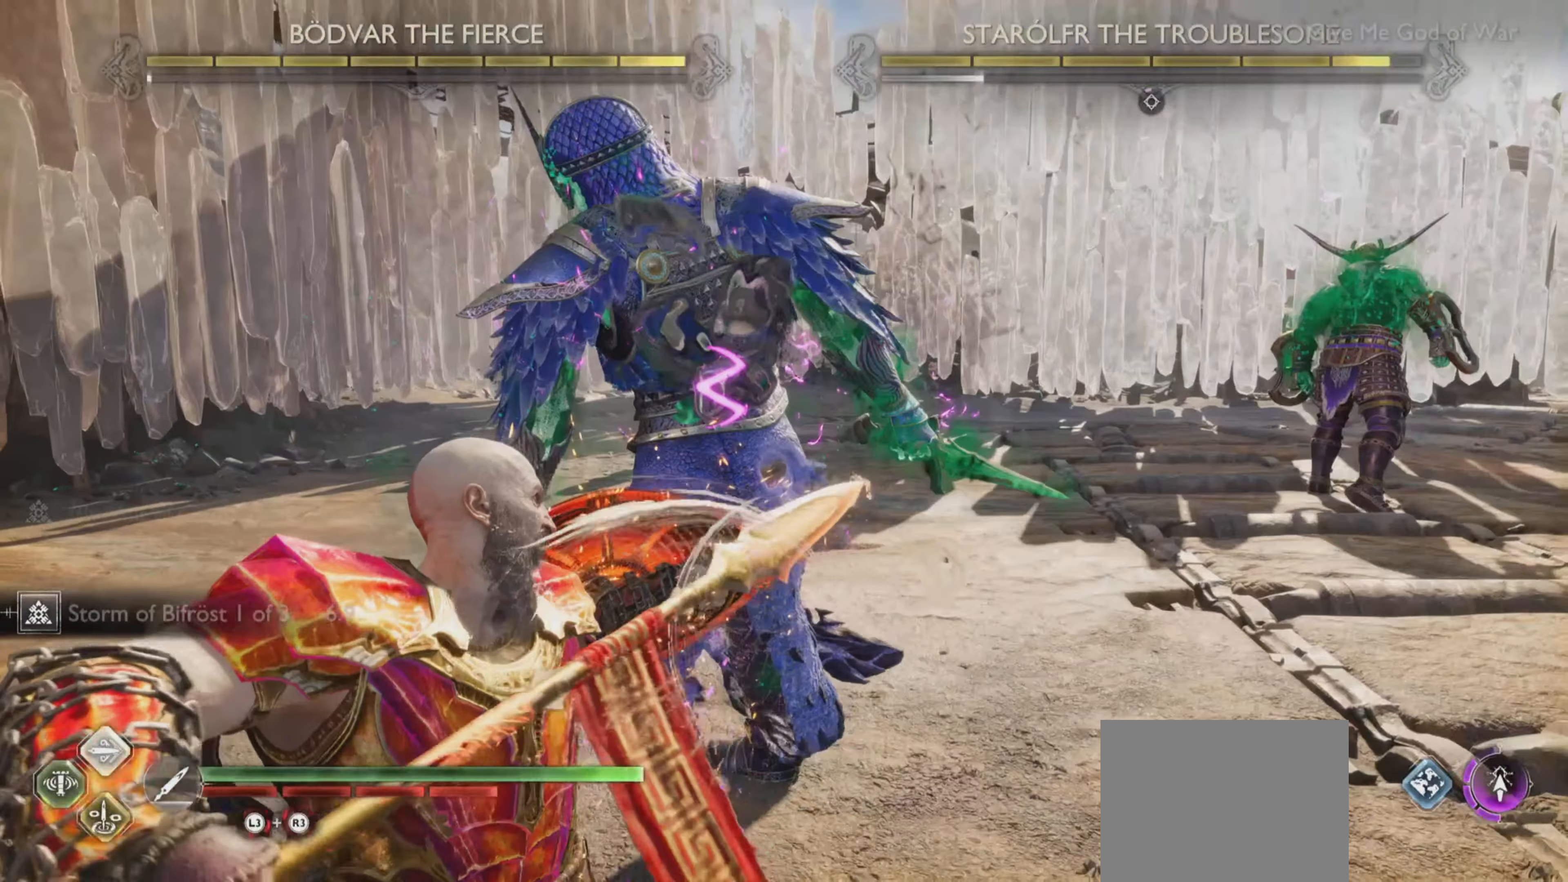
{"dt_ms": 500, "buttons": [], "left_stick": "center", "right_stick": "center", "events": [[400, "L1", "up"], [434, "right_stick", "center"], [484, "R1", "up"]]}
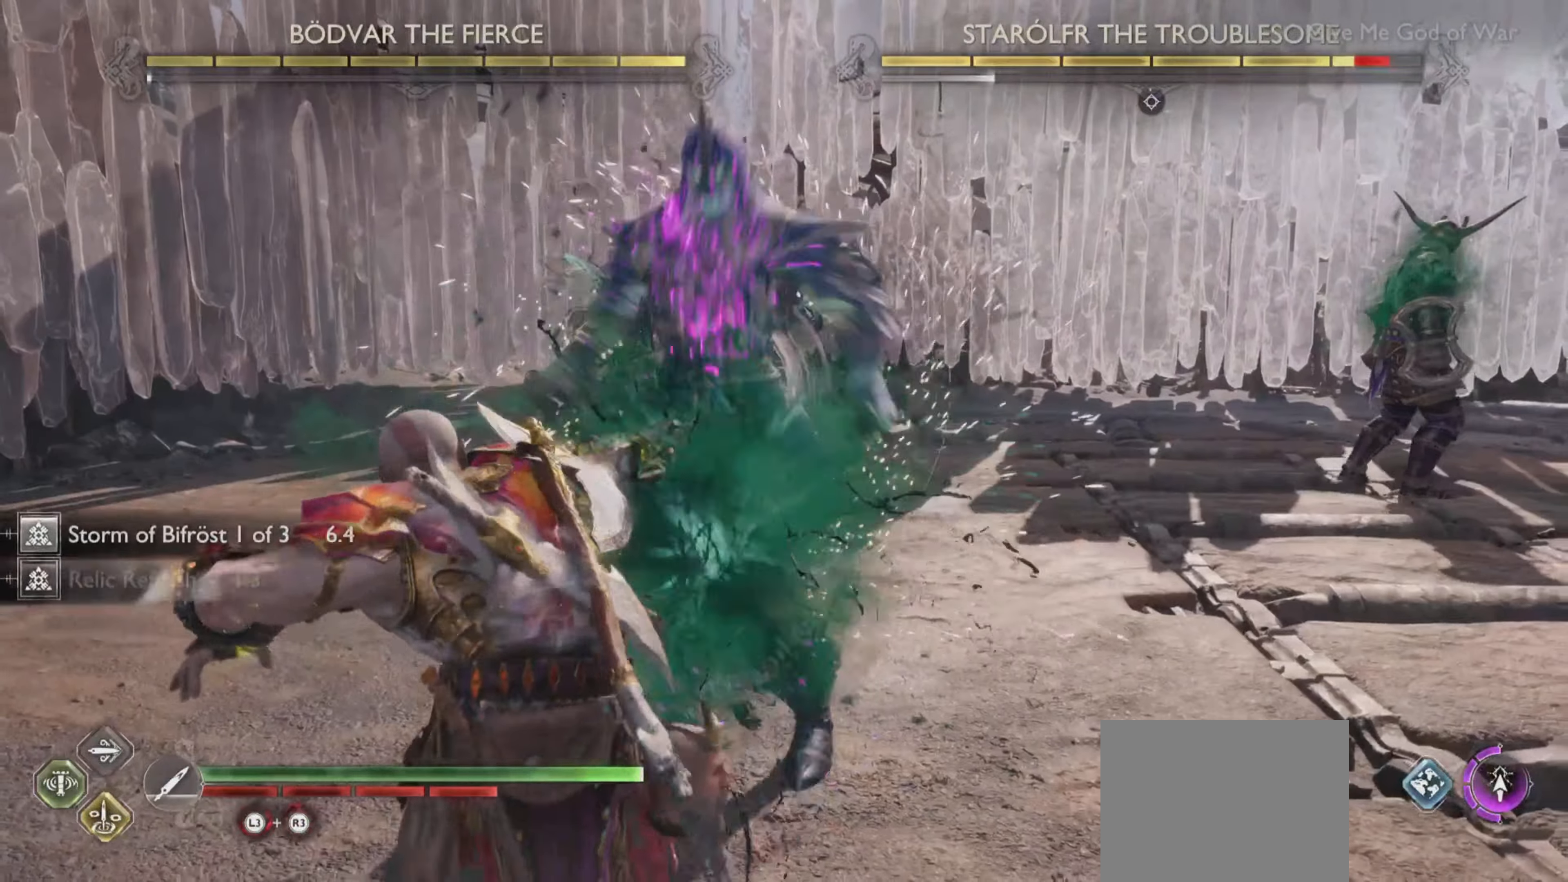
{"dt_ms": 500, "buttons": ["L1", "R1"], "left_stick": "center", "right_stick": "up-left", "events": [[200, "DPAD_RIGHT", "down"], [334, "L1", "down"], [350, "DPAD_RIGHT", "up"], [400, "R1", "down"], [434, "right_stick", "up-left"]]}
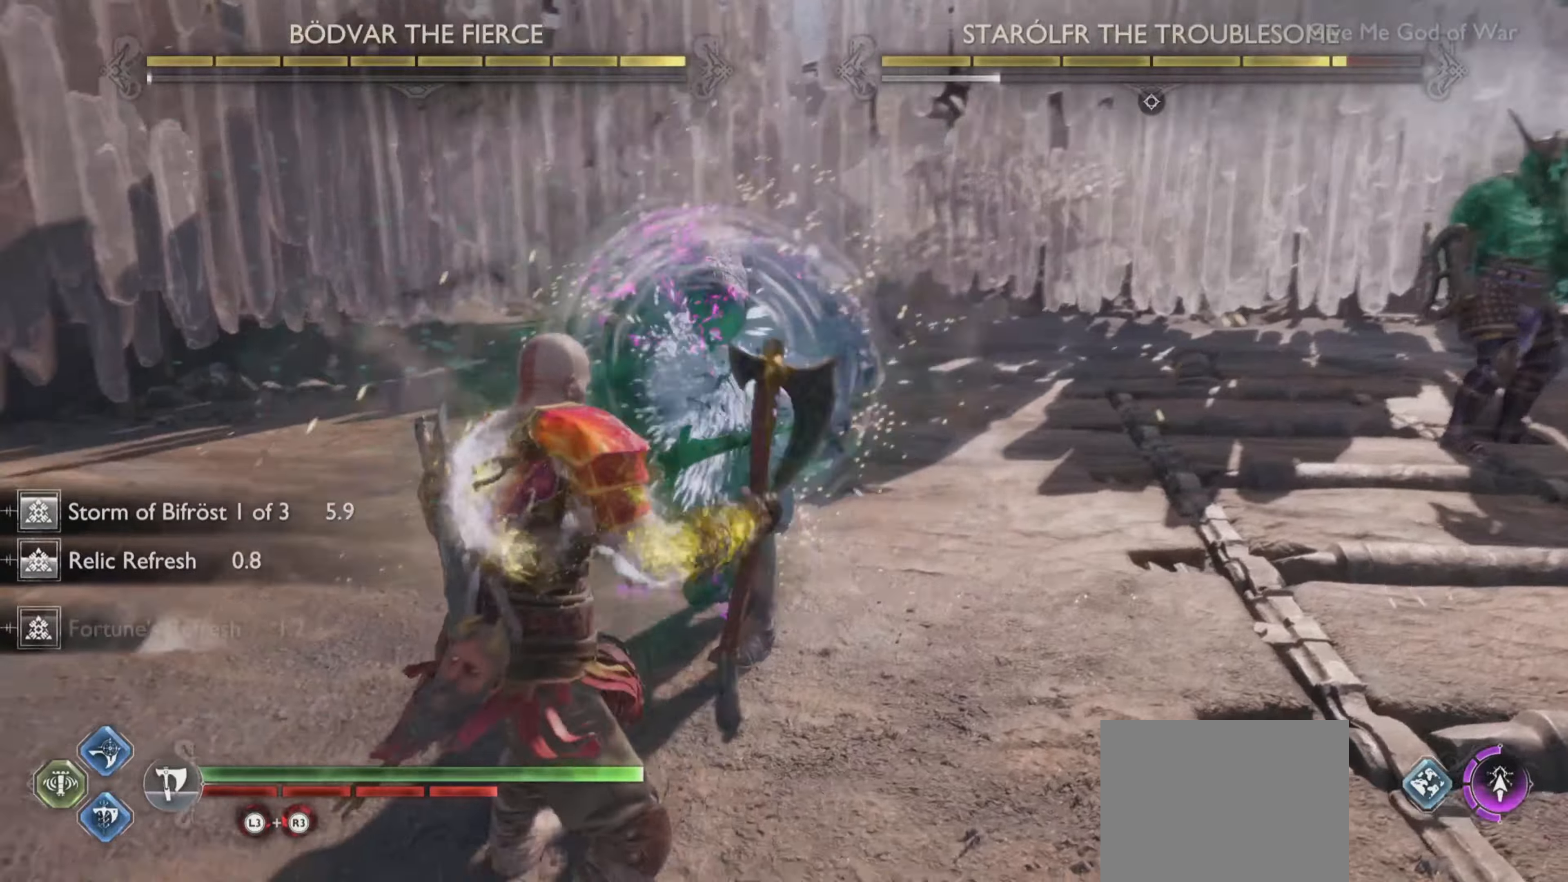
{"dt_ms": 501, "buttons": ["L1", "R1"], "left_stick": "center", "right_stick": "center", "events": [[84, "right_stick", "center"]]}
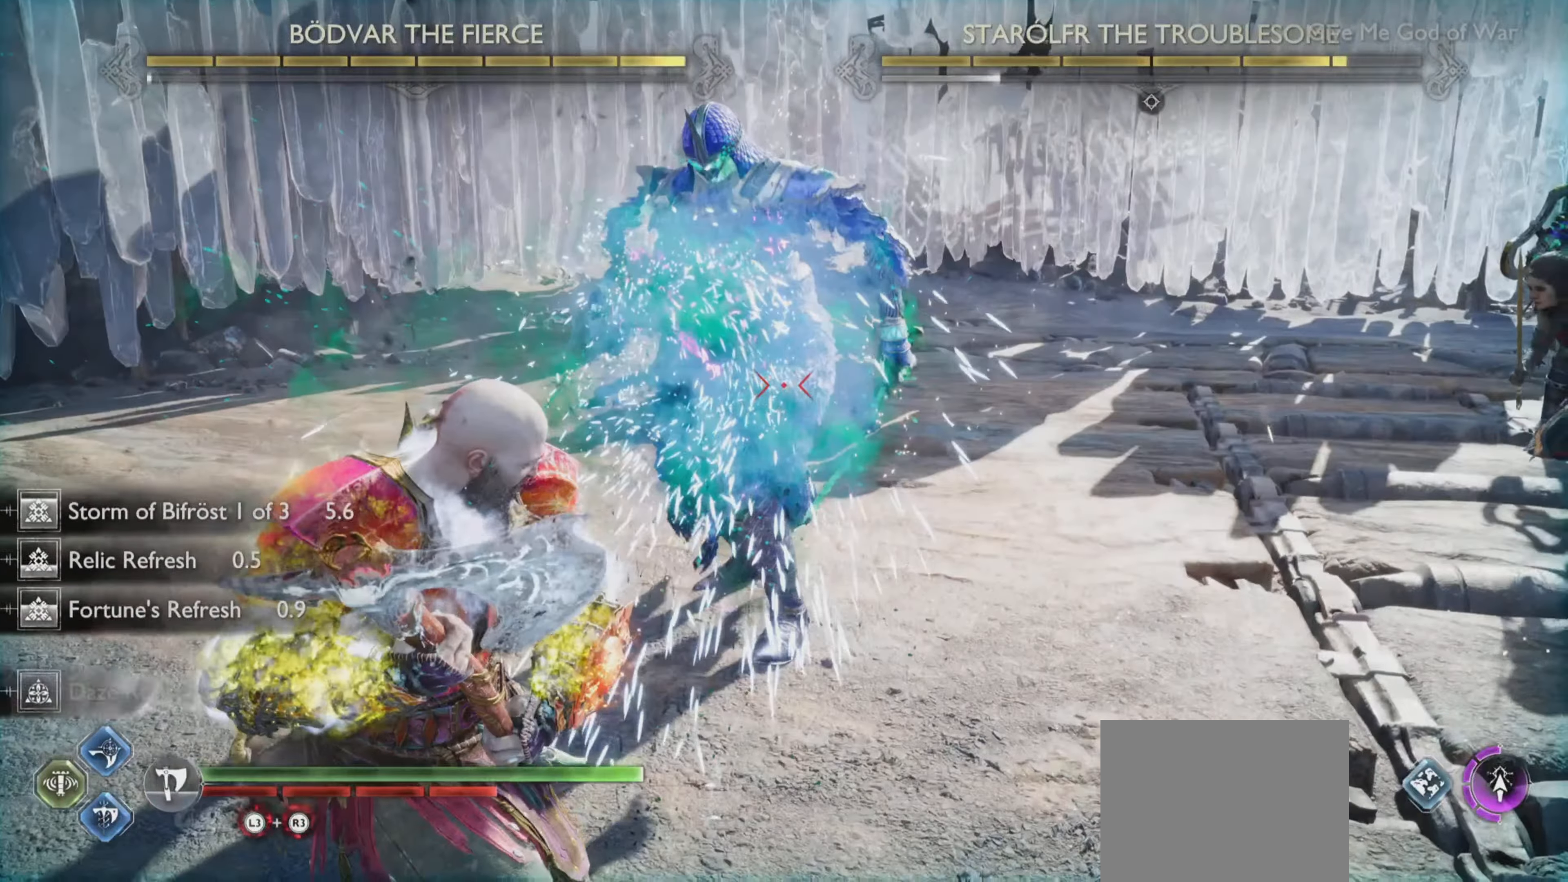
{"dt_ms": 500, "buttons": ["SQUARE", "L1", "R1"], "left_stick": "center", "right_stick": "center", "events": [[500, "SQUARE", "down"]]}
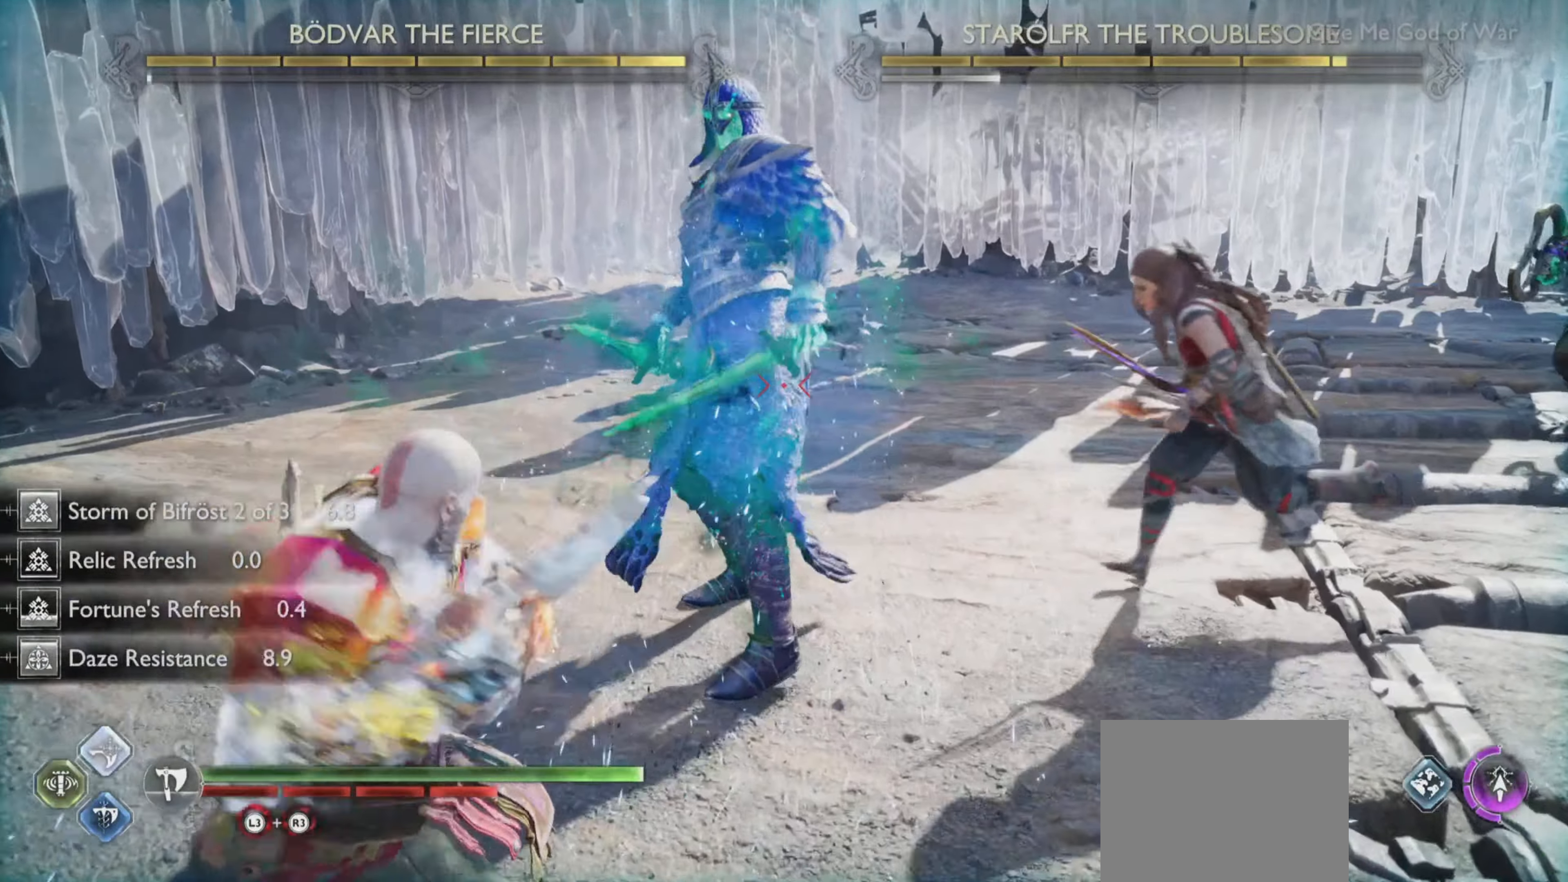
{"dt_ms": 501, "buttons": ["SQUARE", "L1", "R1"], "left_stick": "center", "right_stick": "center", "events": []}